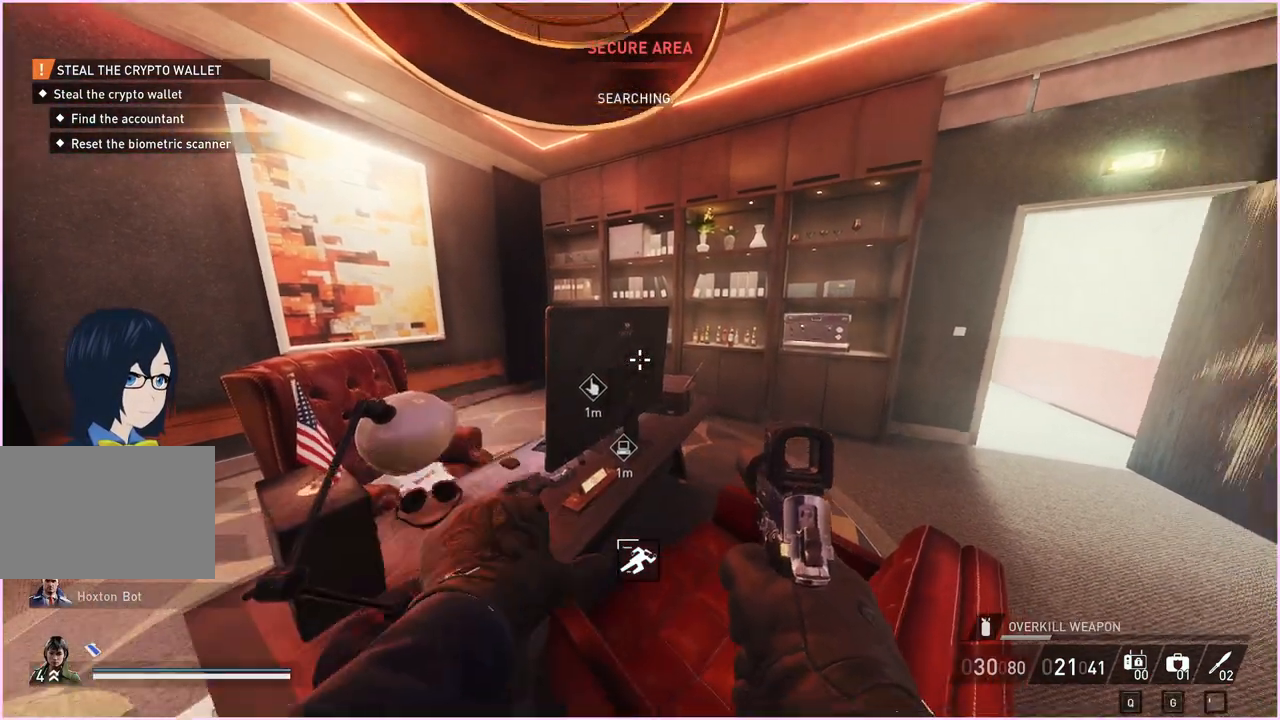
Gameplay with keyboard and mouse; each line is a JSON object with the keys and mouse buttons held at the frame after it. "events" lists presses ("down") and releases ("up") of "1", "2", "3", "4", "5", "a", "alt", "b", "c", "ctrl", "d", "down", "e", "escape", "f", "g", "left", "q", "r", "right", "s", "shift", "space", "t", "tab", "up", "v", "w", "x", "z", "mouse_left", "mouse_right" and "mouse_mb4" between this image and that frame as [ms after this image, input, new state], when the widget could be followed in between. "mouse_left", "mouse_right", "mouse_mb4" = the "left", "right", "mb4" buttons of the "mouse" list. No other keys are recorded. Mouse movement is not recorded.
{"keys": [], "mouse": [], "events": [[60, "s", "up"]]}
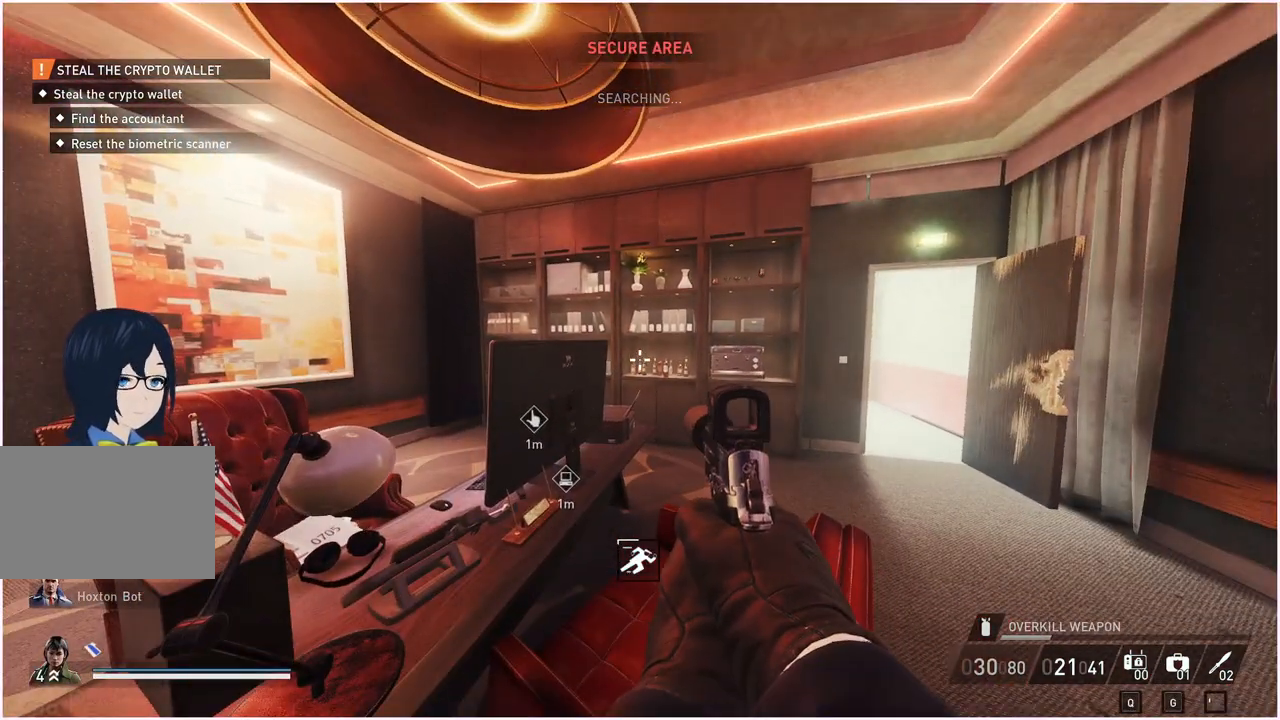
{"keys": [], "mouse": [], "events": []}
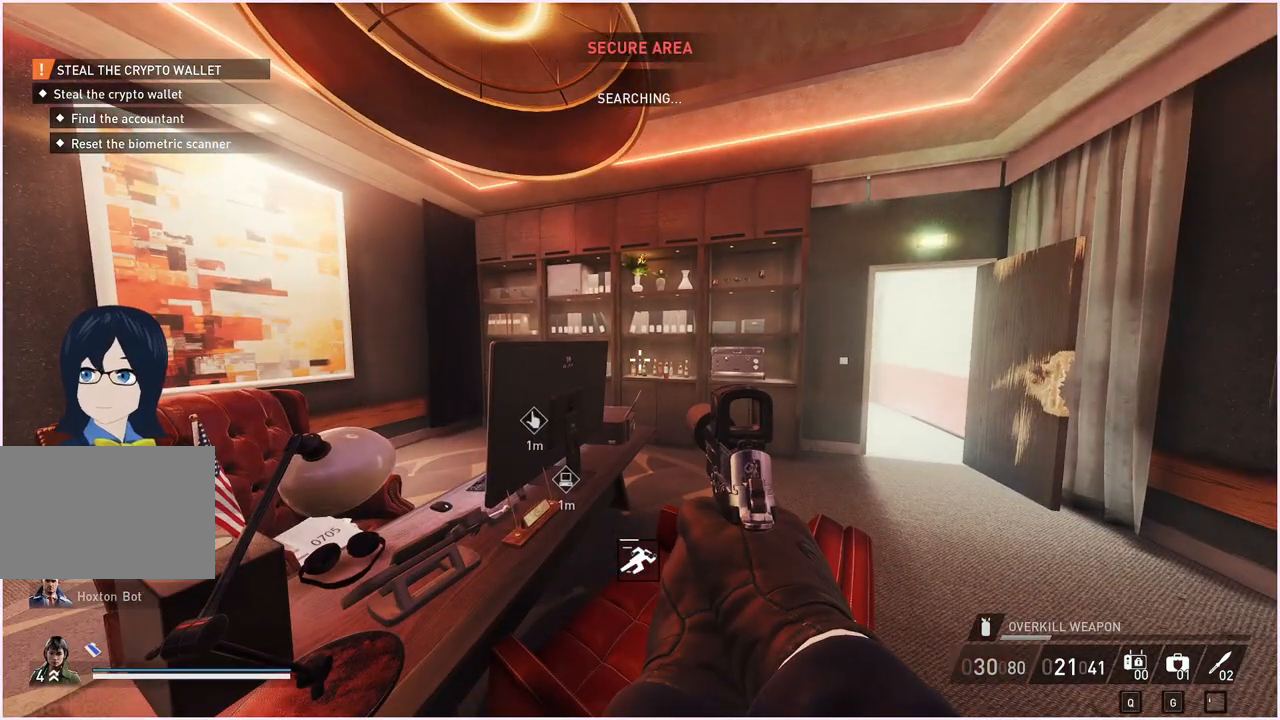
{"keys": [], "mouse": [], "events": []}
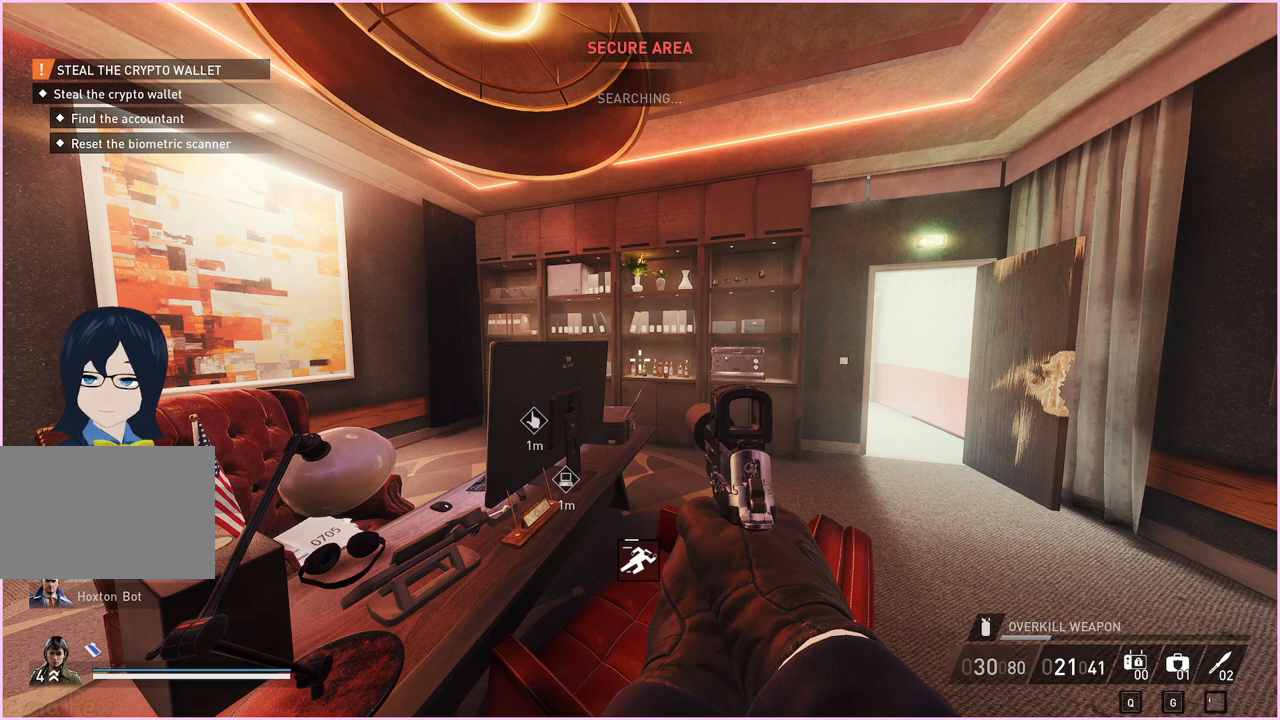
{"keys": [], "mouse": [], "events": []}
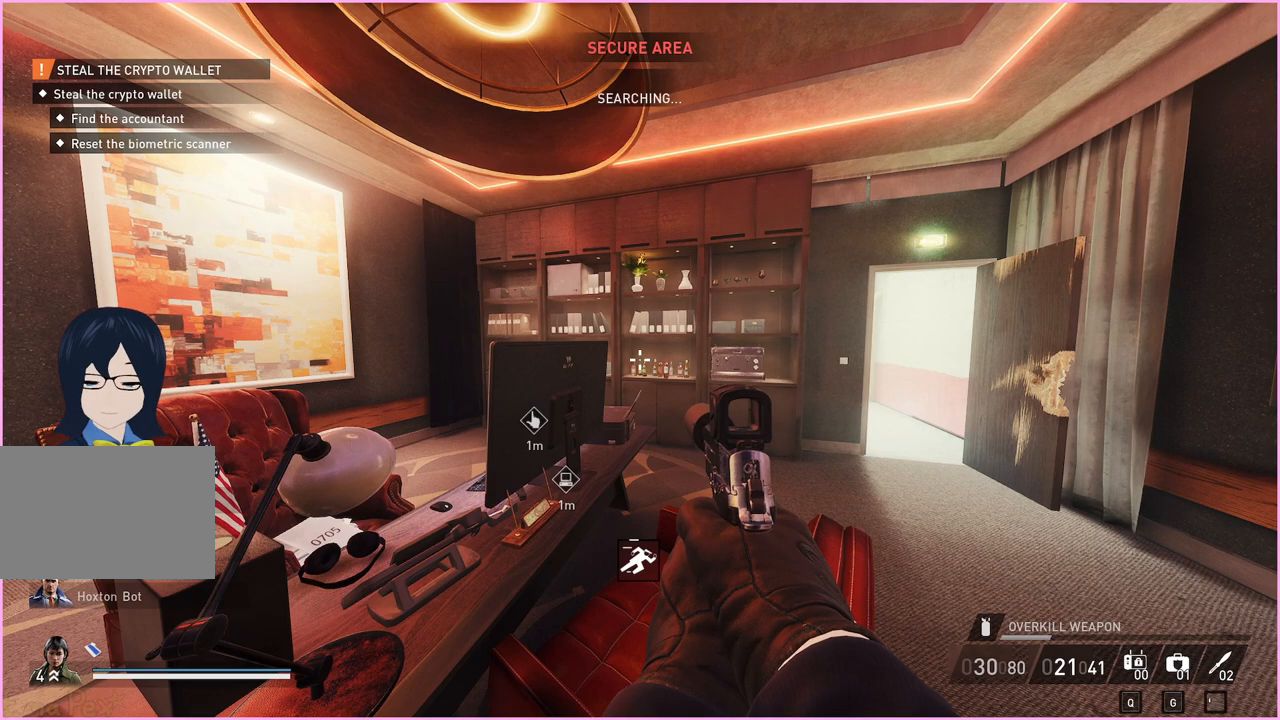
{"keys": [], "mouse": [], "events": []}
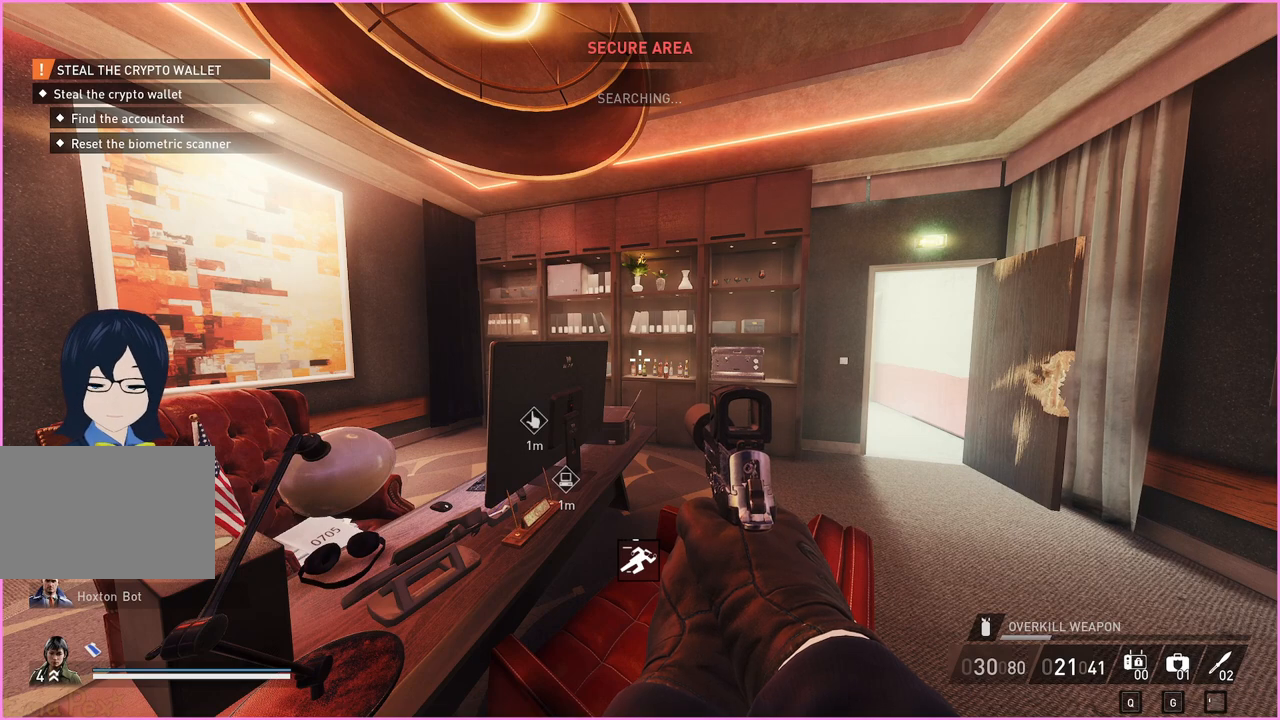
{"keys": [], "mouse": [], "events": []}
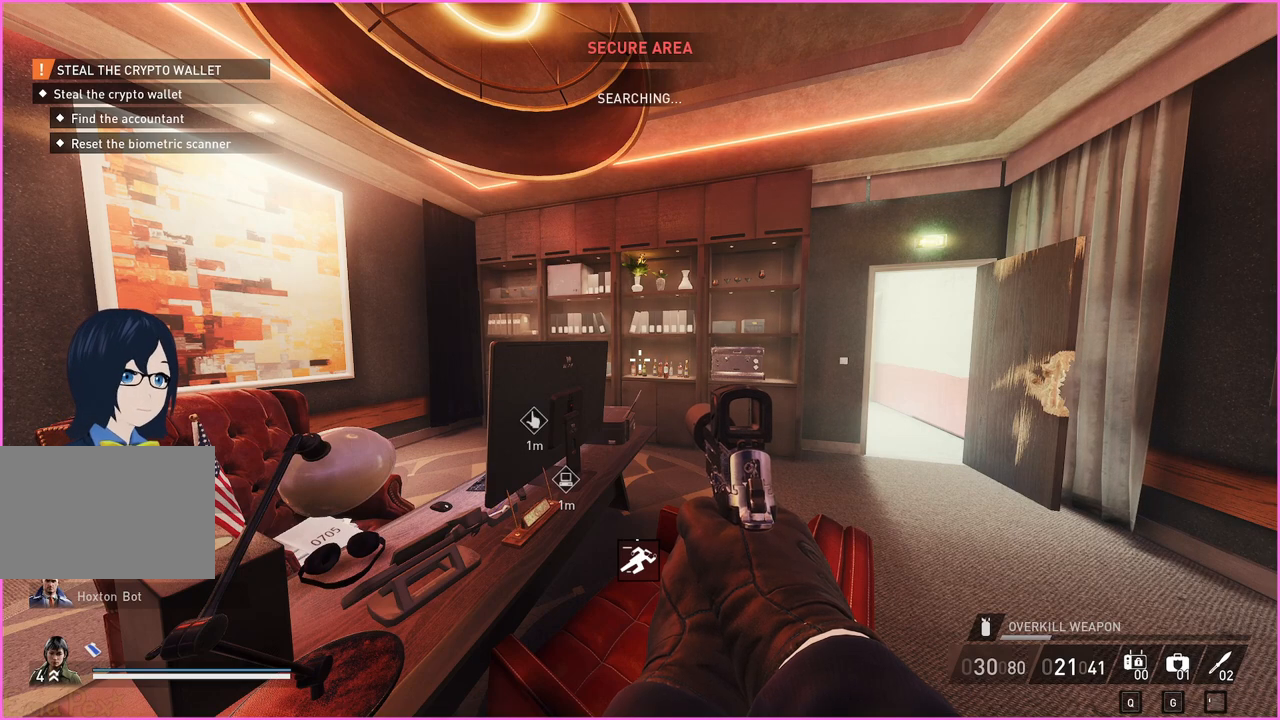
{"keys": [], "mouse": [], "events": []}
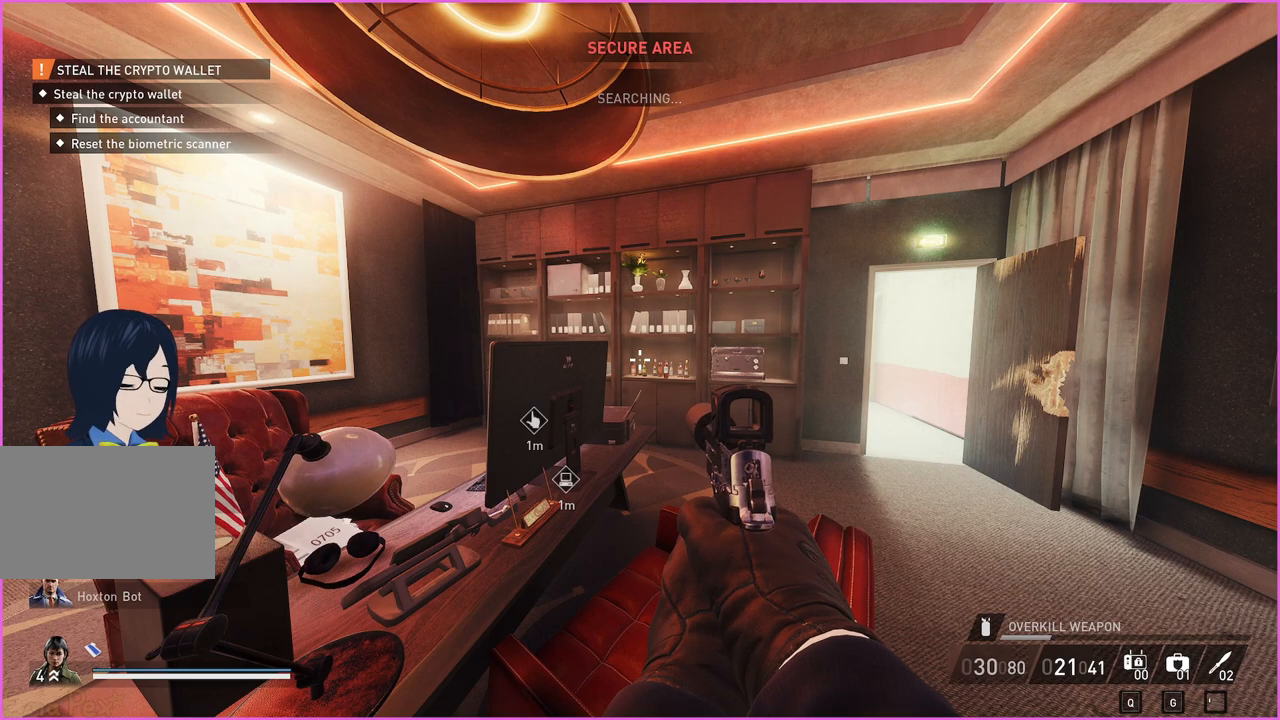
{"keys": [], "mouse": [], "events": [[280, "r", "down"], [300, "t", "down"], [340, "t", "up"], [380, "r", "up"]]}
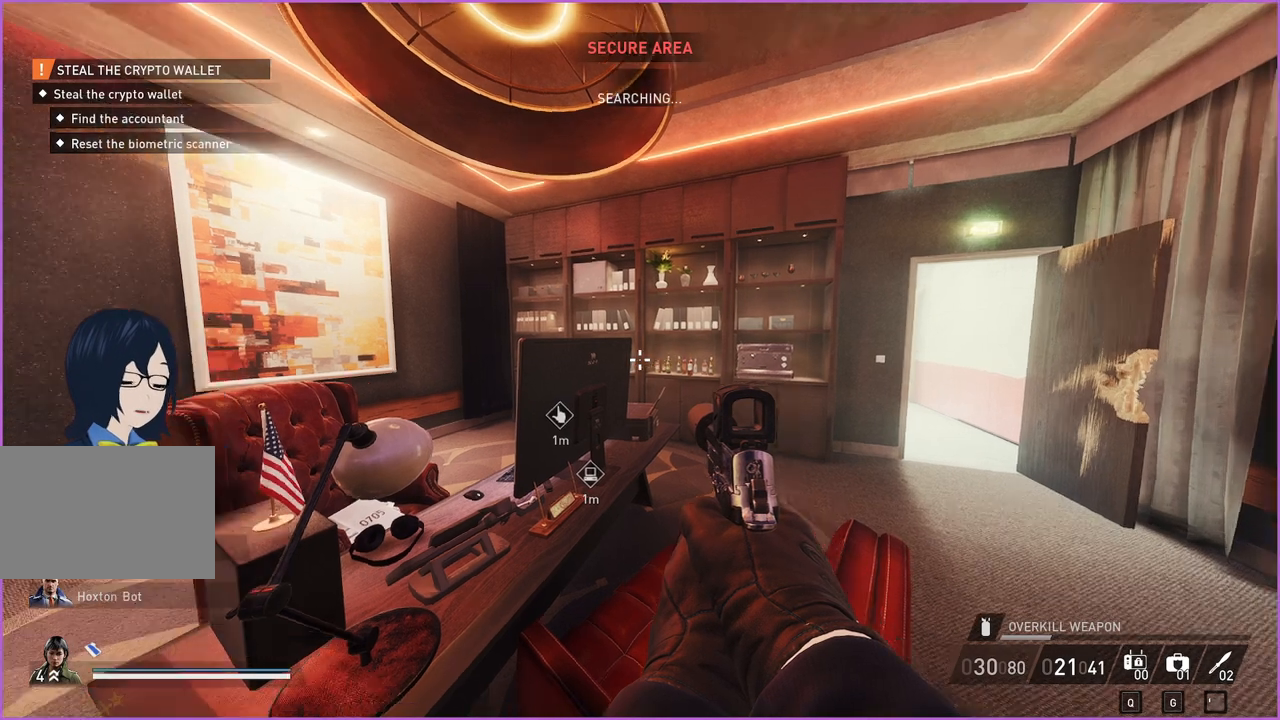
{"keys": ["w"], "mouse": [], "events": [[40, "s", "down"], [260, "s", "up"], [380, "w", "down"]]}
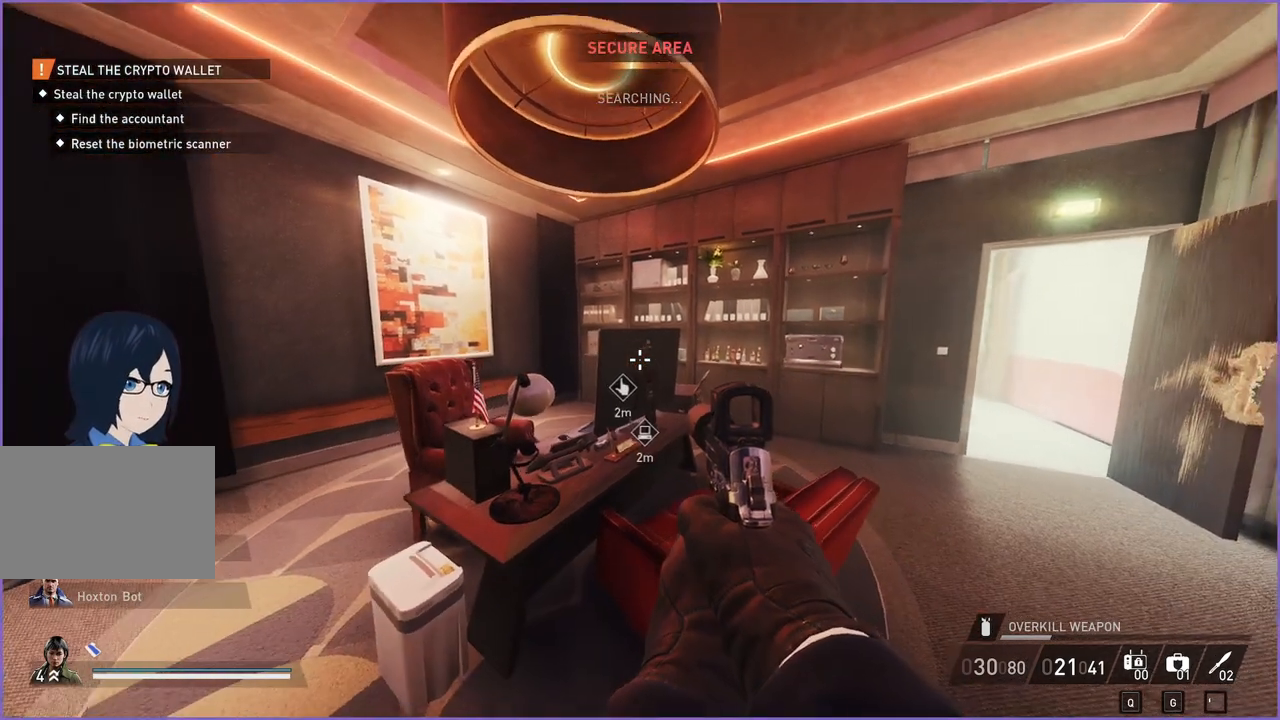
{"keys": ["v"], "mouse": [], "events": [[20, "a", "down"], [60, "a", "up"], [80, "v", "down"], [100, "w", "up"]]}
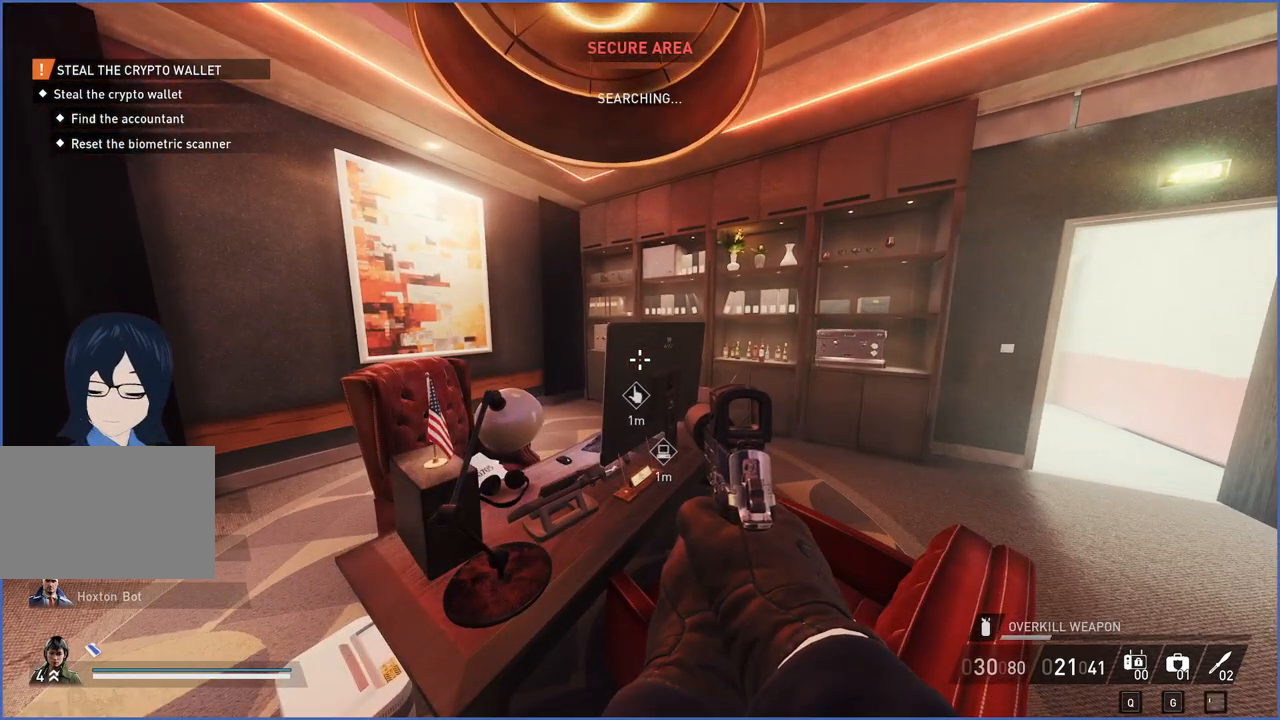
{"keys": ["v"], "mouse": [], "events": []}
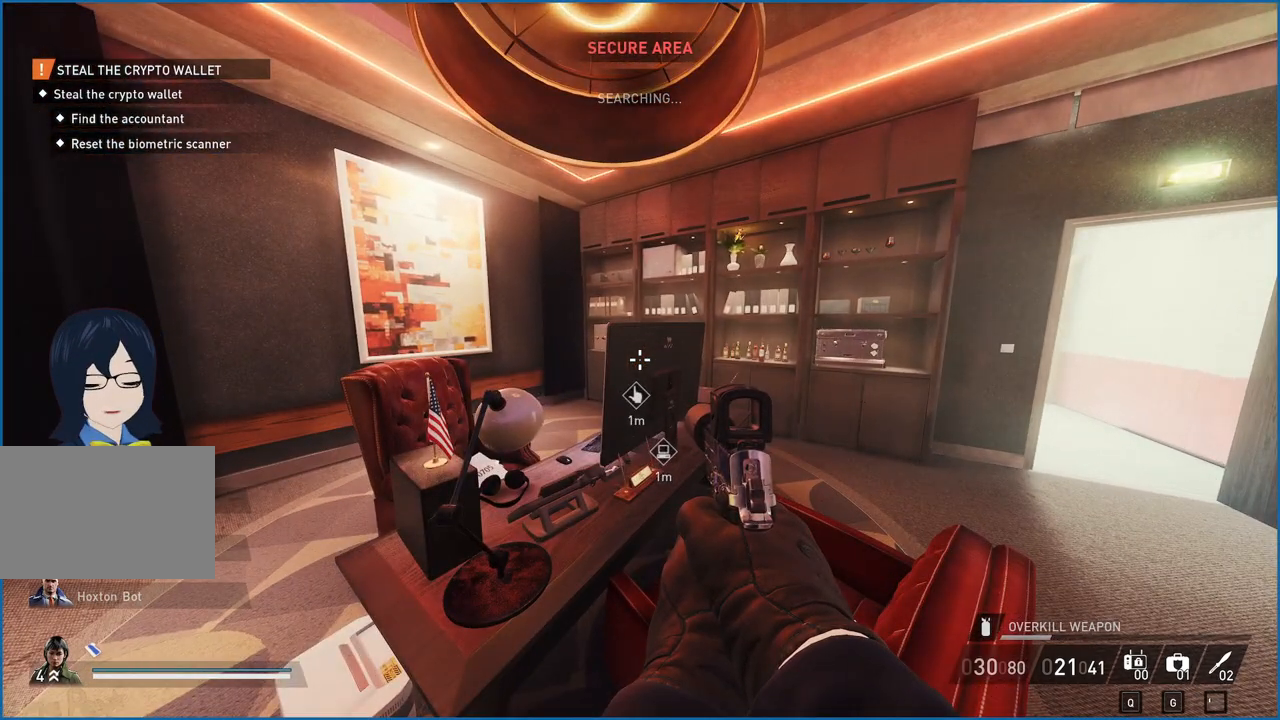
{"keys": ["v"], "mouse": [], "events": []}
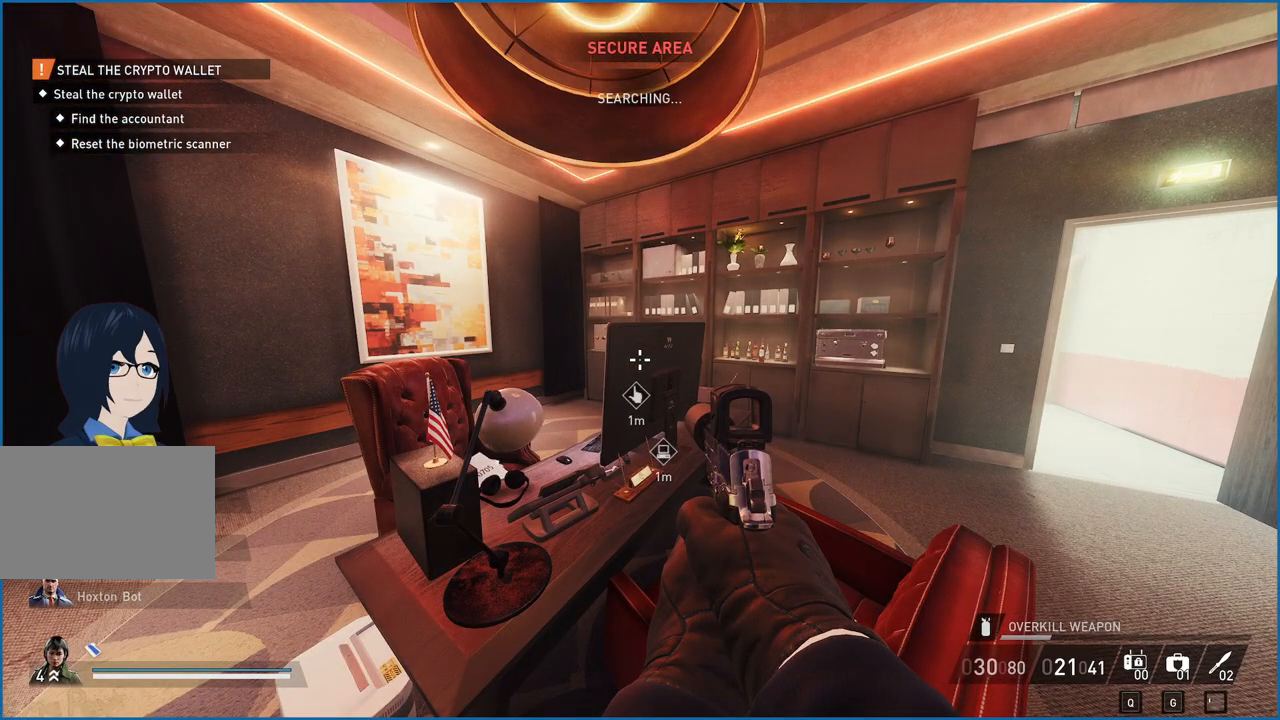
{"keys": ["v"], "mouse": [], "events": [[280, "w", "down"], [340, "a", "down"], [360, "a", "up"], [380, "w", "up"]]}
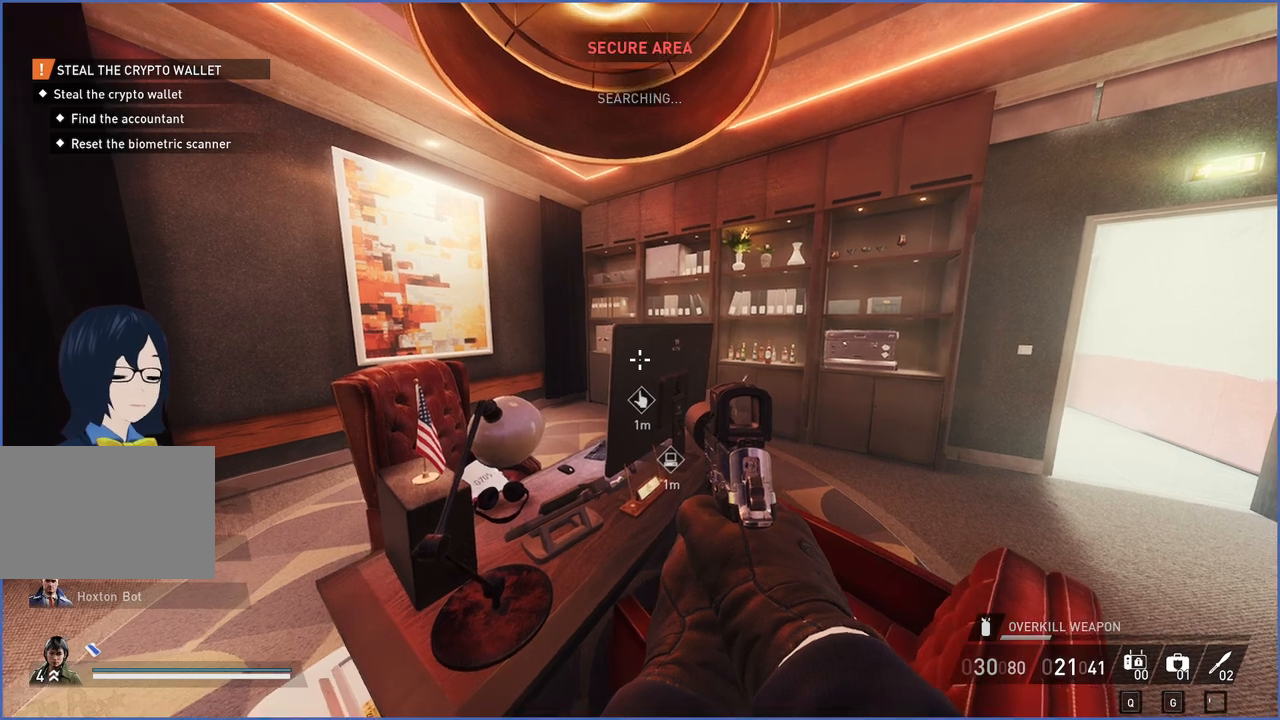
{"keys": ["v"], "mouse": [], "events": []}
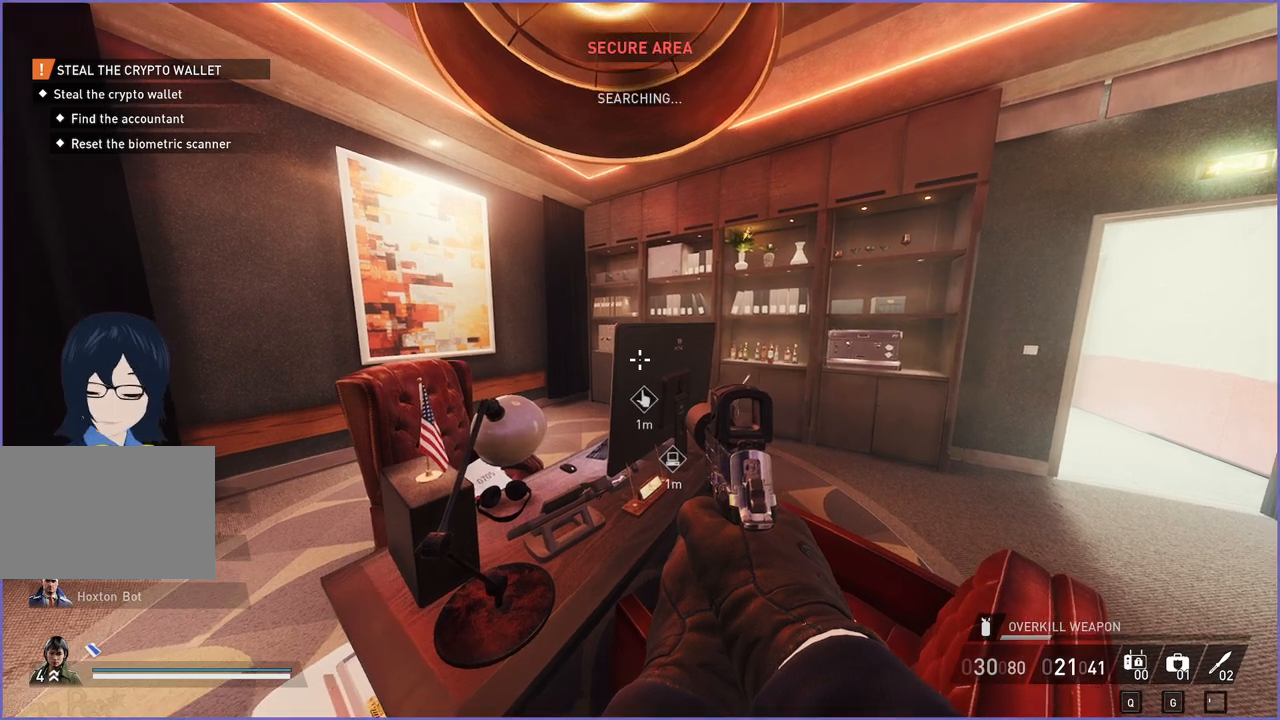
{"keys": ["v"], "mouse": [], "events": []}
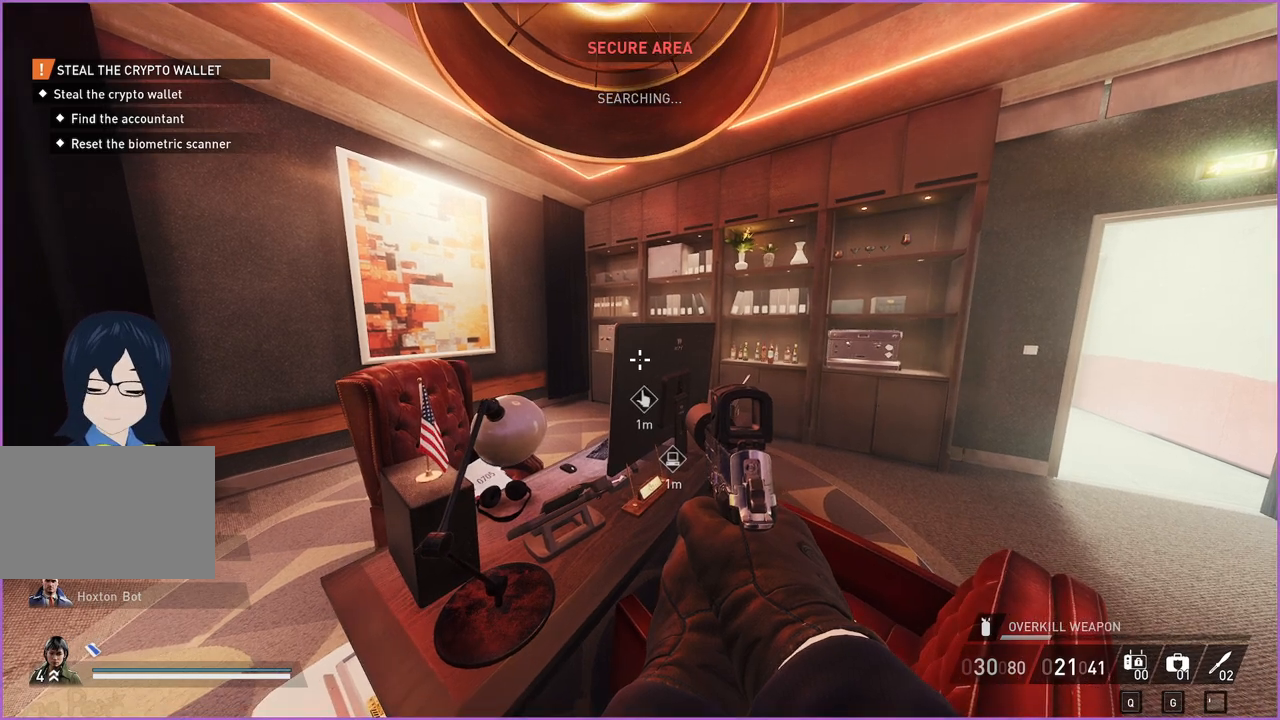
{"keys": ["v", "w"], "mouse": [], "events": [[480, "w", "down"]]}
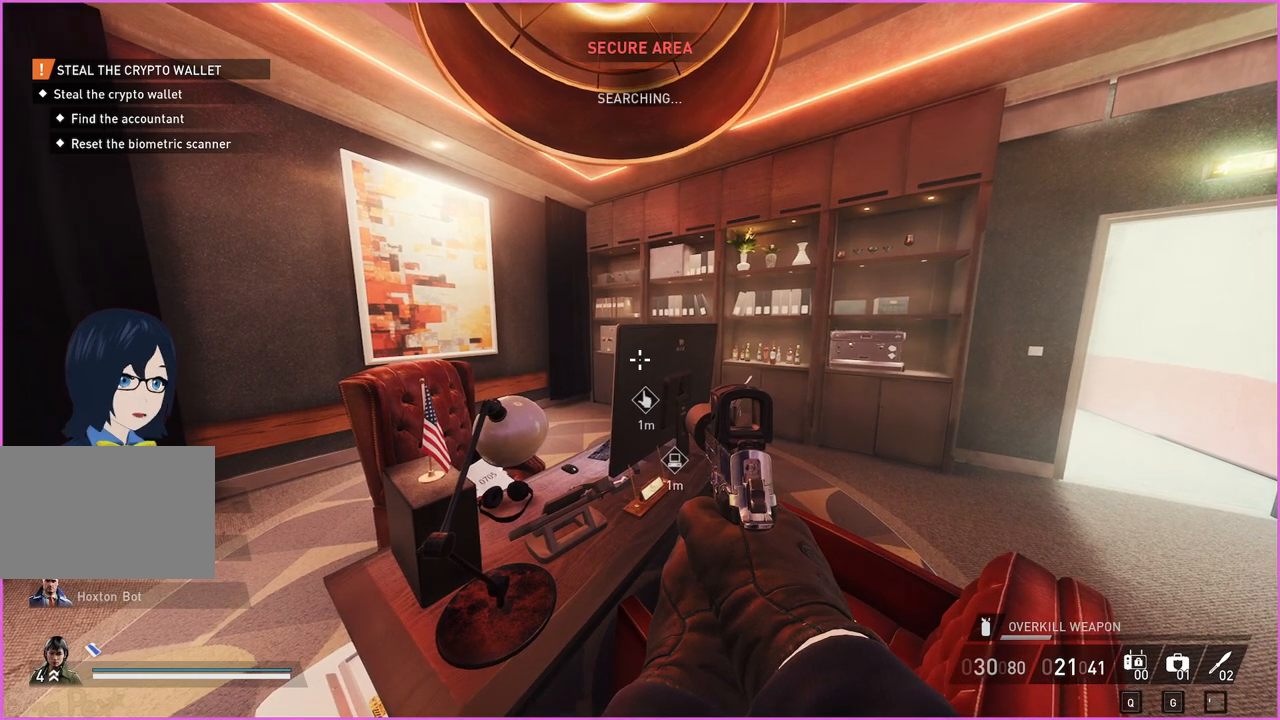
{"keys": ["v"], "mouse": [], "events": [[20, "w", "up"]]}
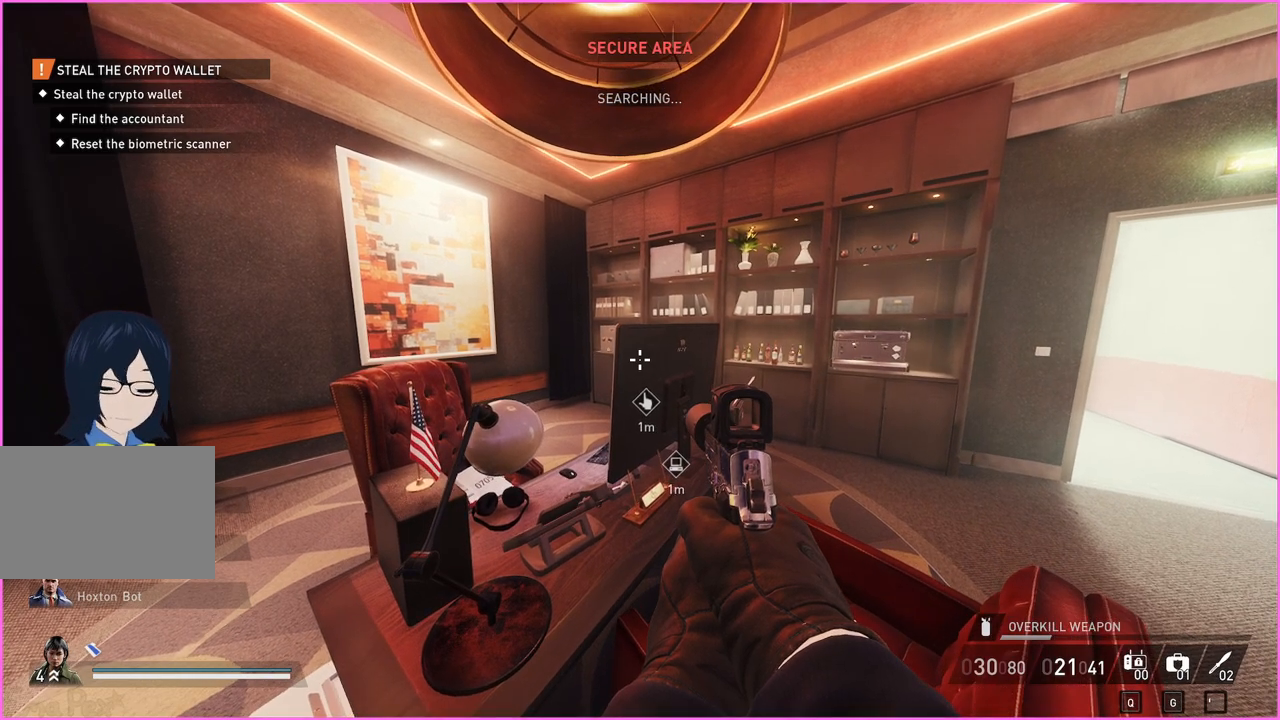
{"keys": ["v"], "mouse": [], "events": []}
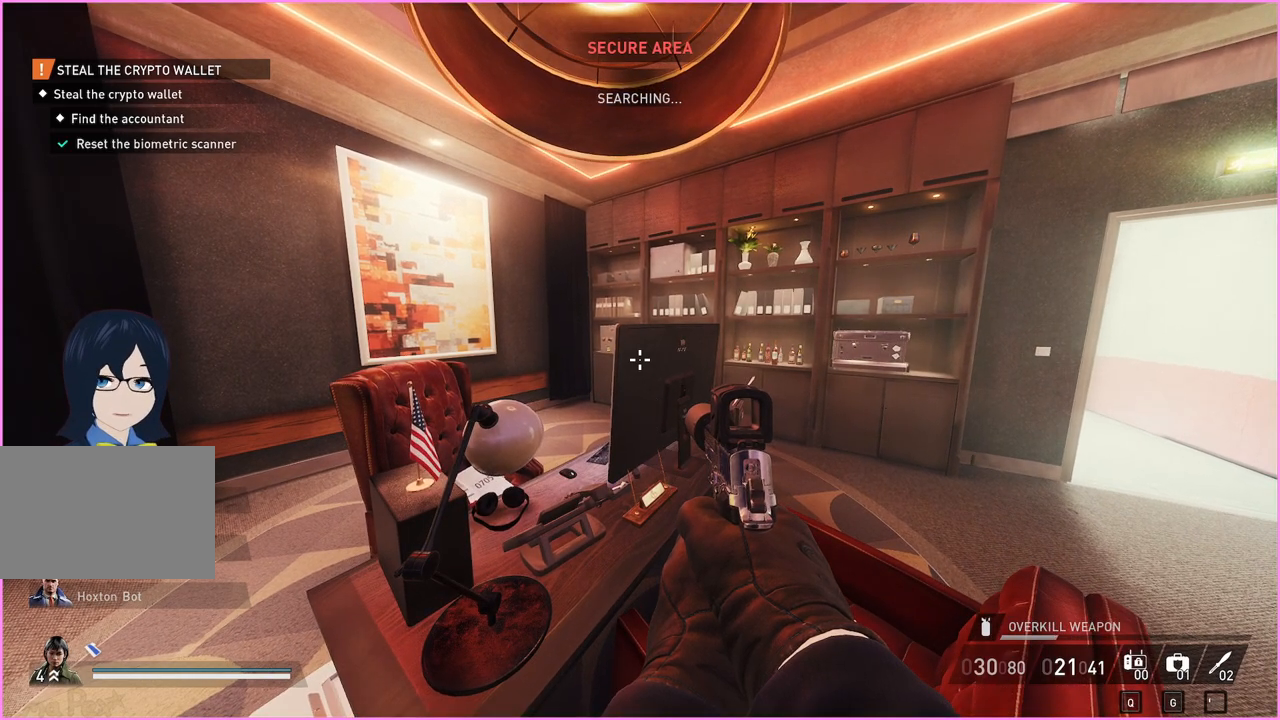
{"keys": ["v"], "mouse": [], "events": []}
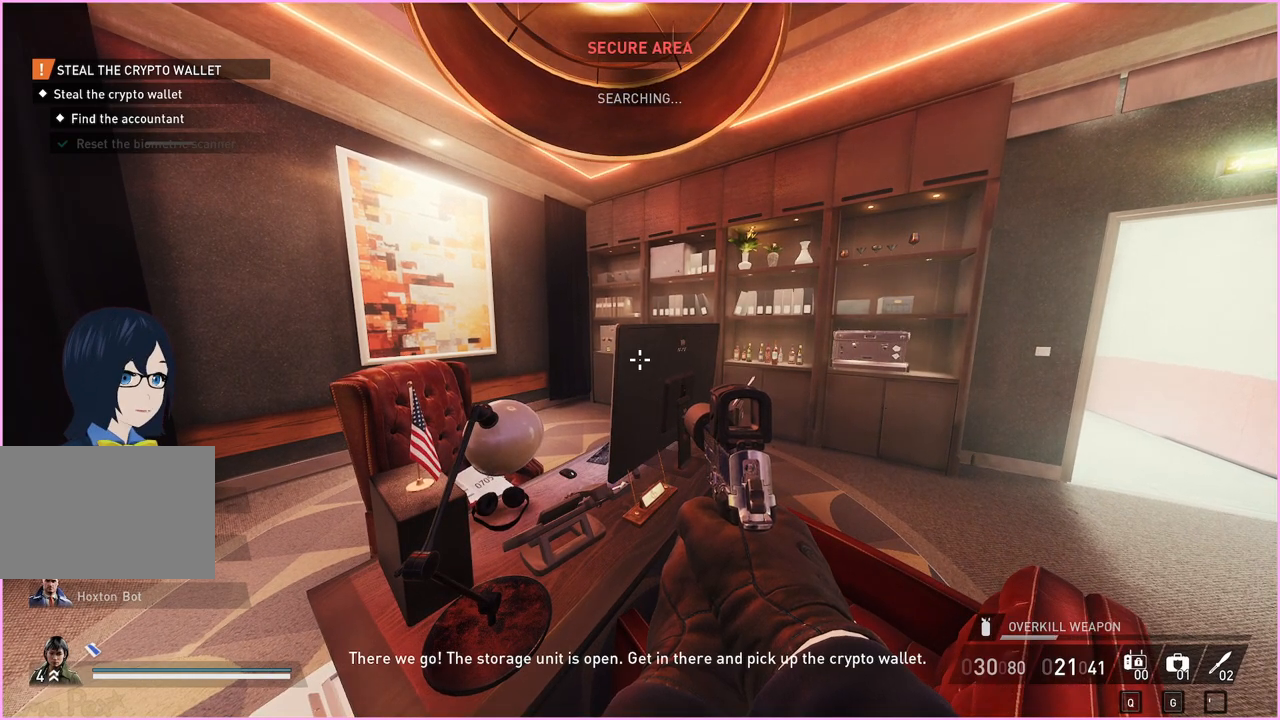
{"keys": ["v"], "mouse": [], "events": []}
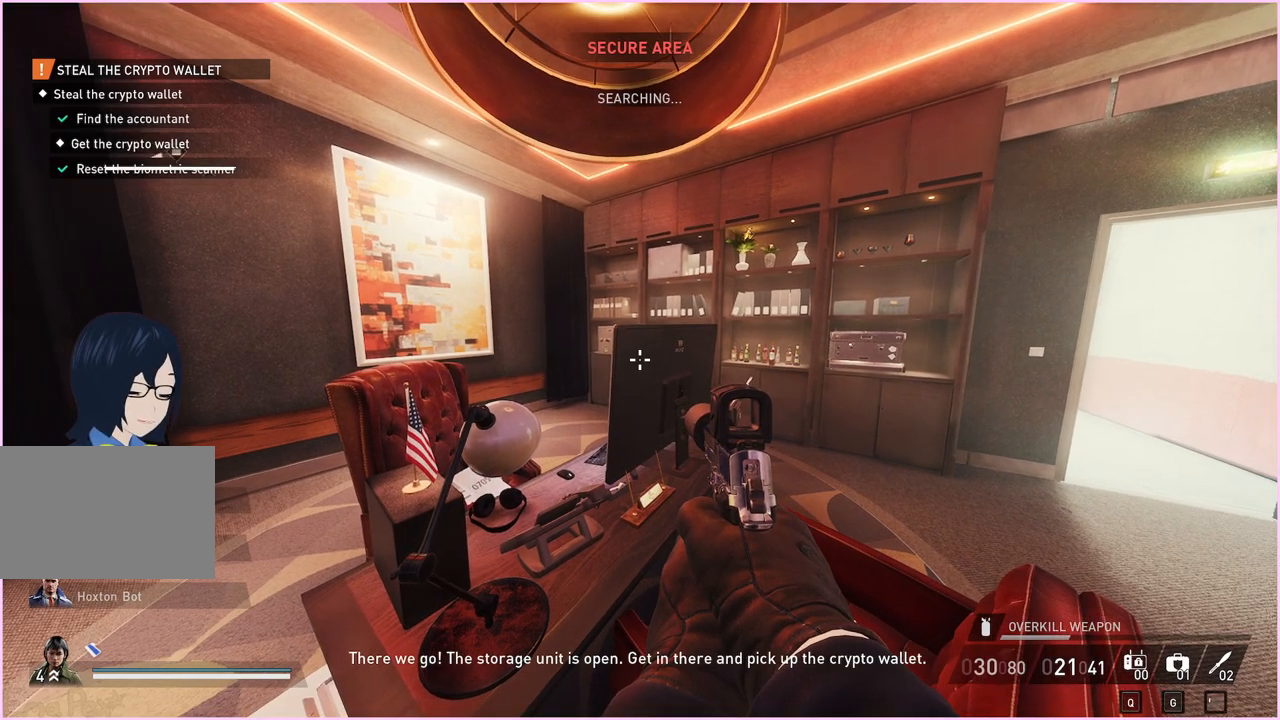
{"keys": ["v"], "mouse": [], "events": []}
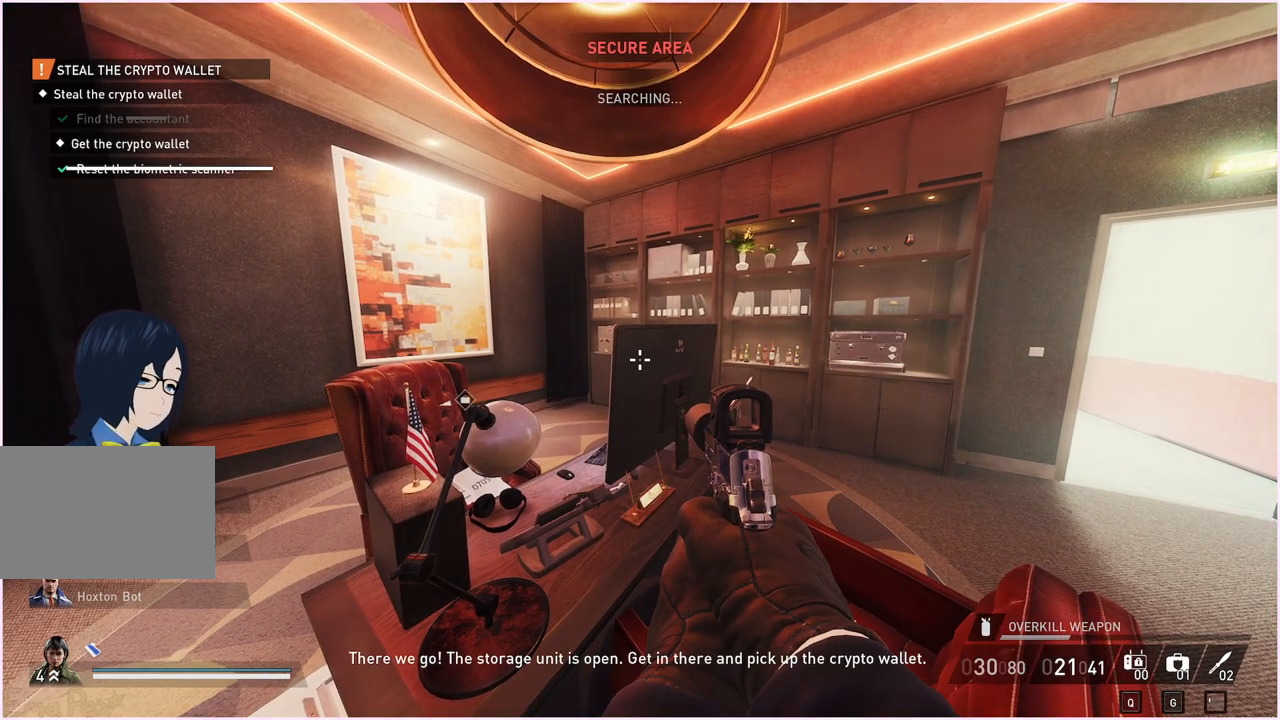
{"keys": ["w"], "mouse": [], "events": [[140, "d", "down"], [200, "v", "up"], [260, "w", "down"], [340, "d", "up"], [440, "shift", "down"], [460, "shift", "up"]]}
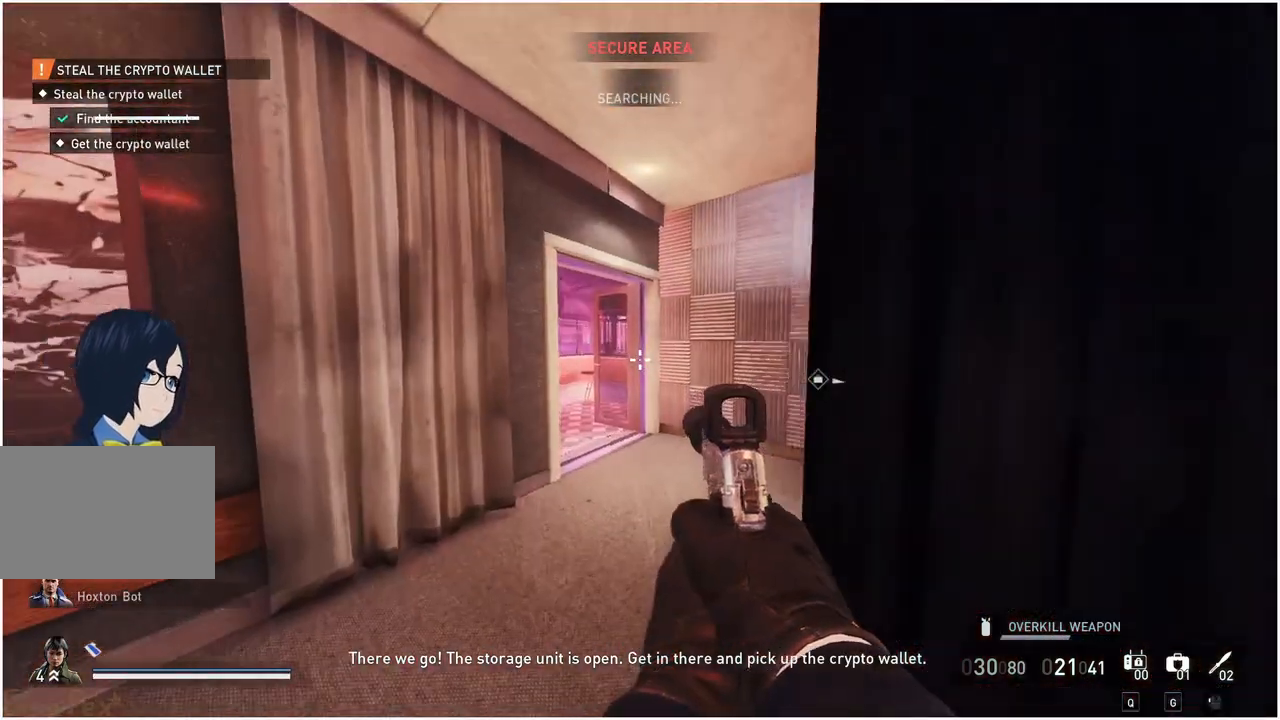
{"keys": ["shift", "w"], "mouse": [], "events": [[300, "shift", "down"]]}
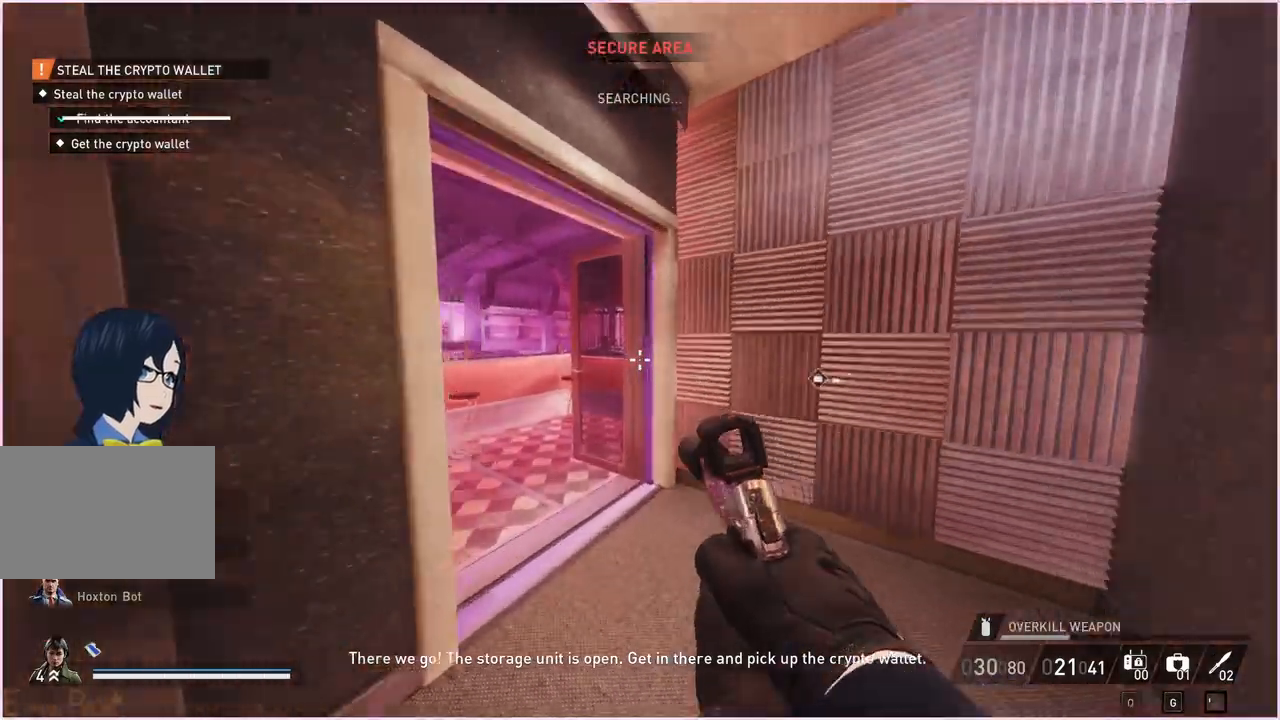
{"keys": ["shift", "w"], "mouse": [], "events": [[100, "a", "down"], [480, "a", "up"]]}
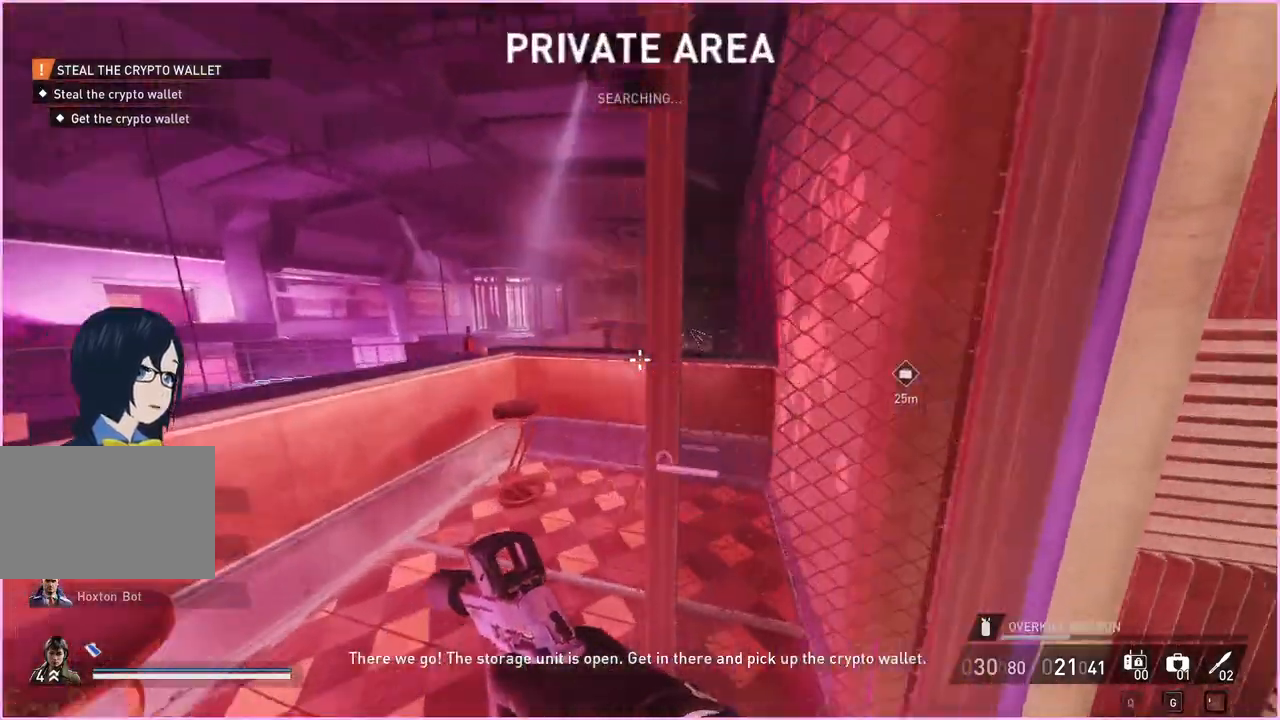
{"keys": ["shift", "w"], "mouse": [], "events": [[260, "space", "down"], [360, "space", "up"]]}
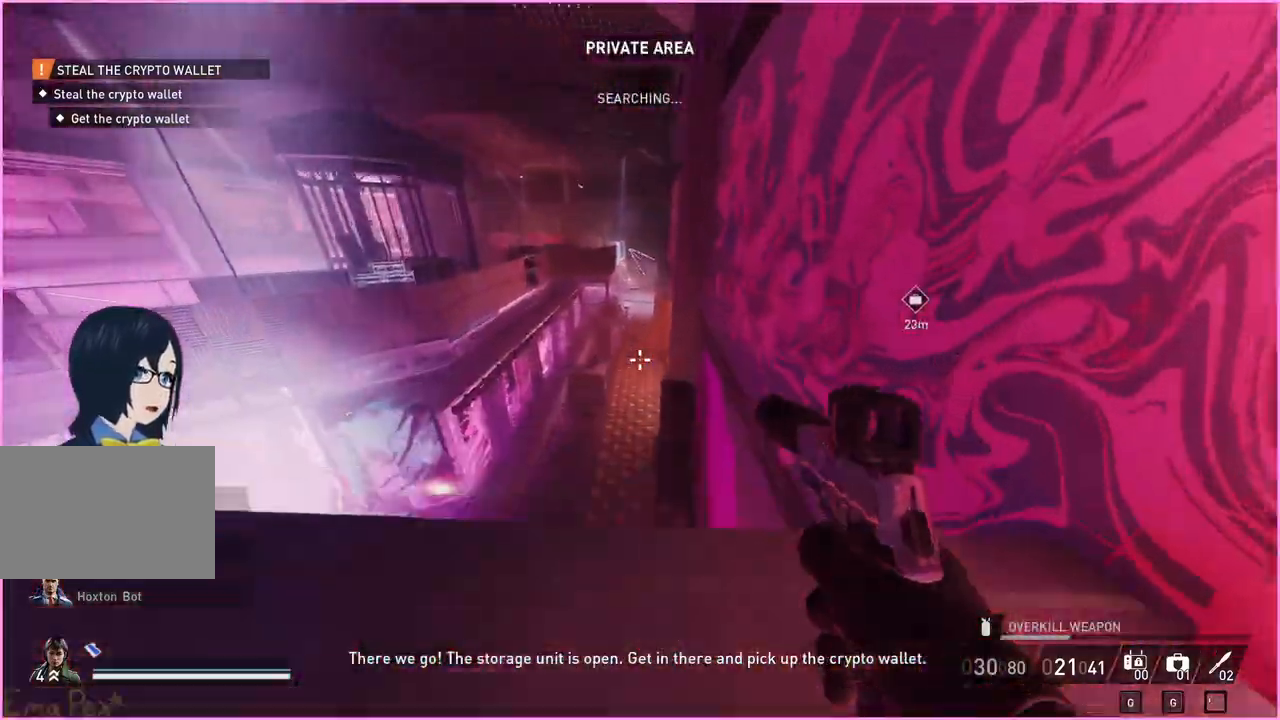
{"keys": ["shift", "w"], "mouse": [], "events": []}
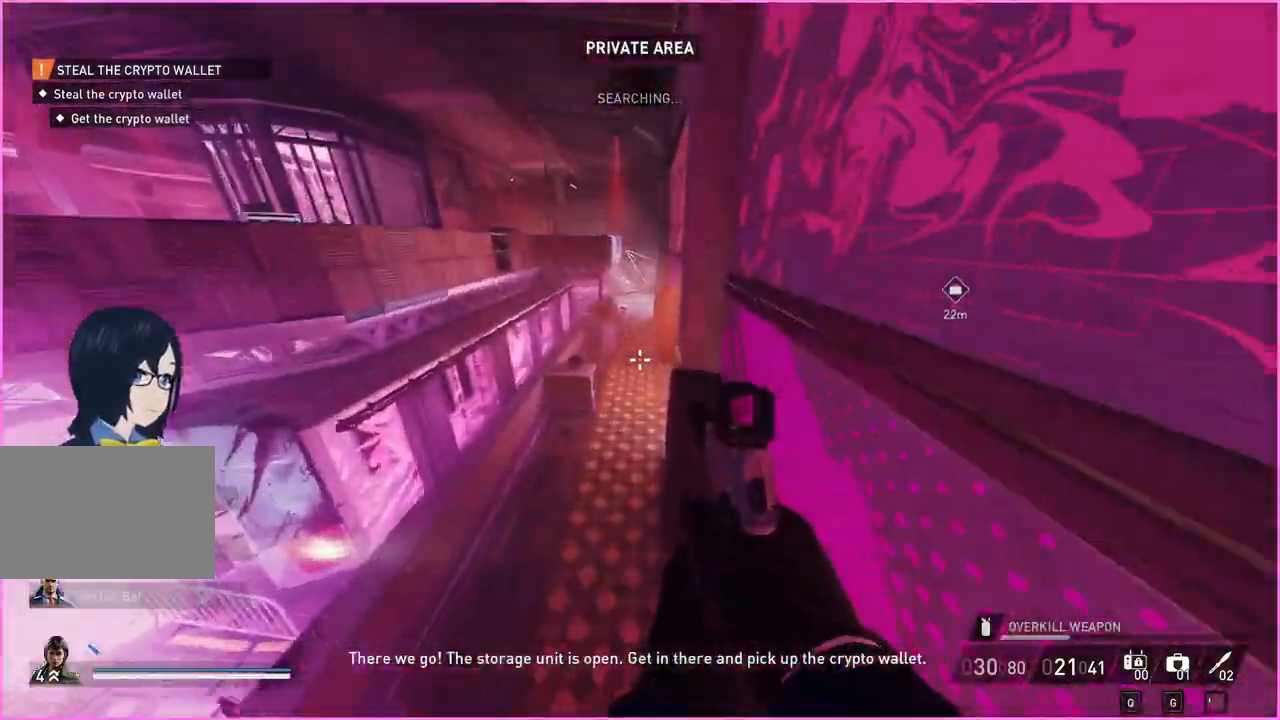
{"keys": ["shift", "w"], "mouse": [], "events": []}
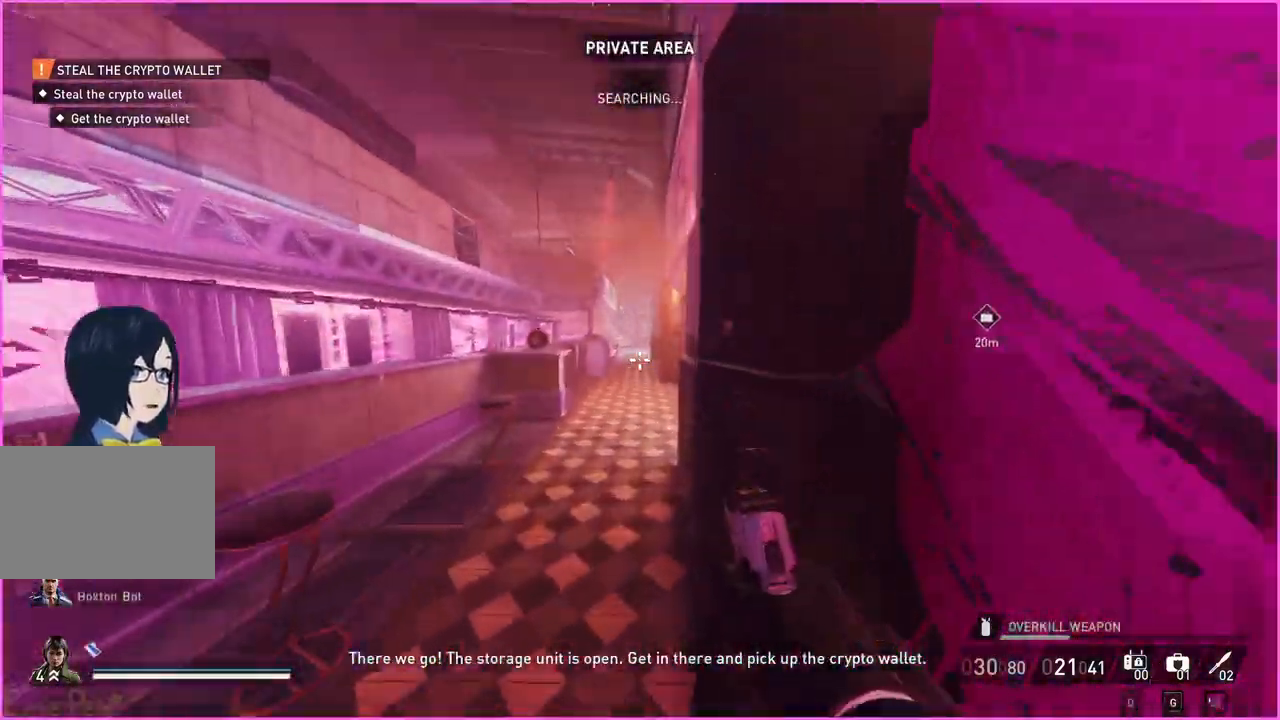
{"keys": ["shift", "w"], "mouse": [], "events": []}
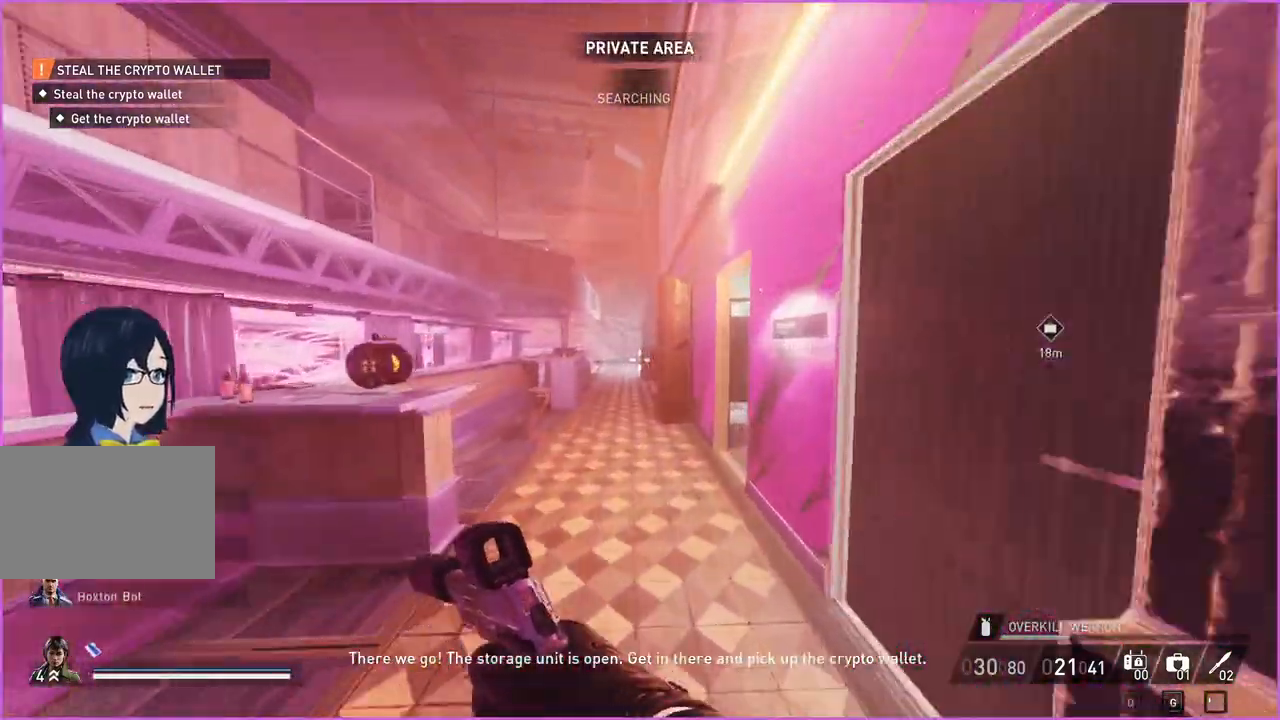
{"keys": ["shift", "w"], "mouse": [], "events": []}